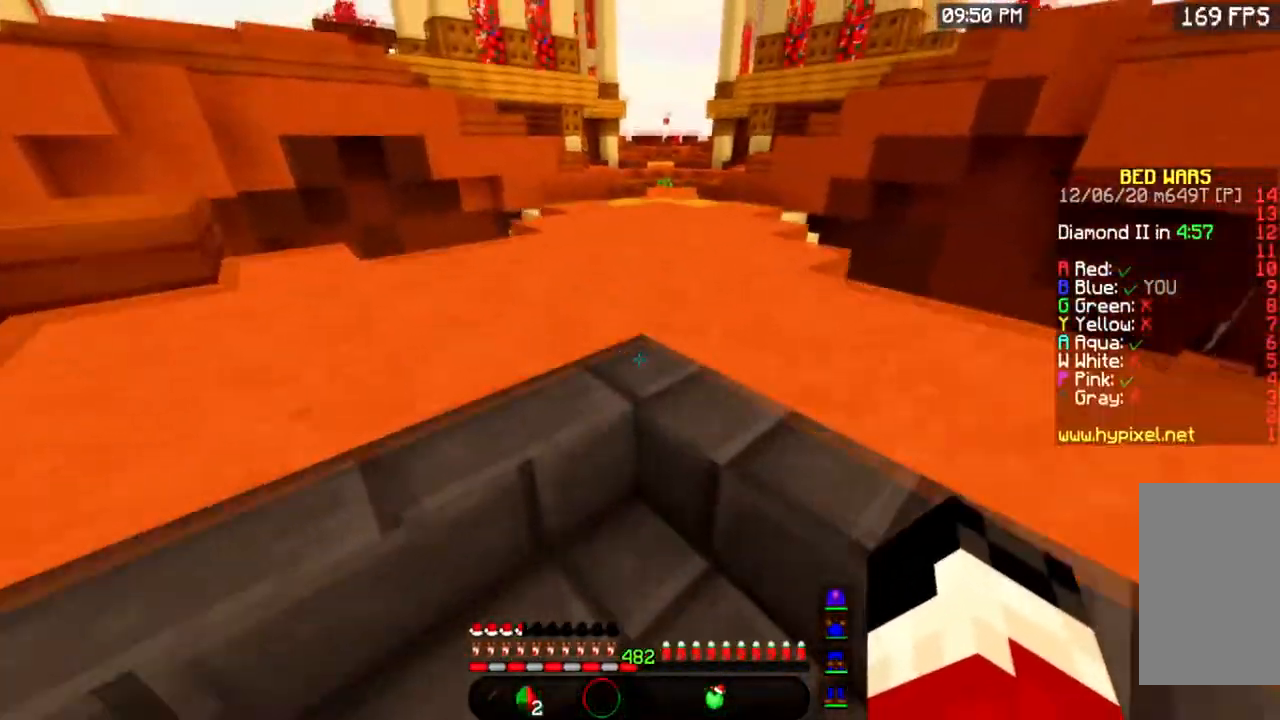
Gameplay with keyboard and mouse; each line is a JSON object with the keys and mouse buttons held at the frame after it. "events" lists presses ("down") and releases ("up") of "a", "d", "s", "space", "w", "mouse_left" and "mouse_right" between this image and that frame as [ms after this image, input, new state], when the widget could be followed in between. "mouse_left", "mouse_right" = the "left", "right" buttons of the "mouse" list. No other keys are recorded. Fast repeated clicks can show as one long hold. Mouse movement is not recorded.
{"keys": ["a", "w"], "mouse": [], "events": [[83, "space", "down"], [167, "a", "down"], [317, "space", "up"]]}
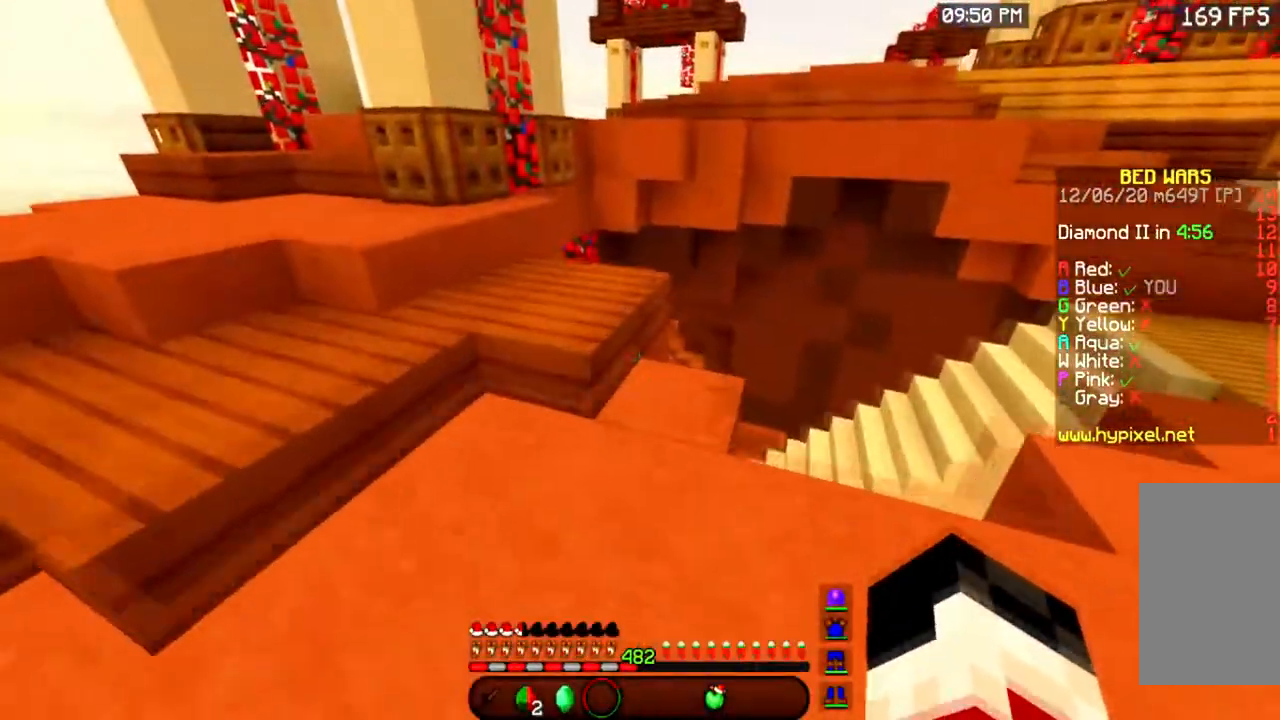
{"keys": ["a", "w"], "mouse": [], "events": [[234, "space", "down"], [451, "space", "up"]]}
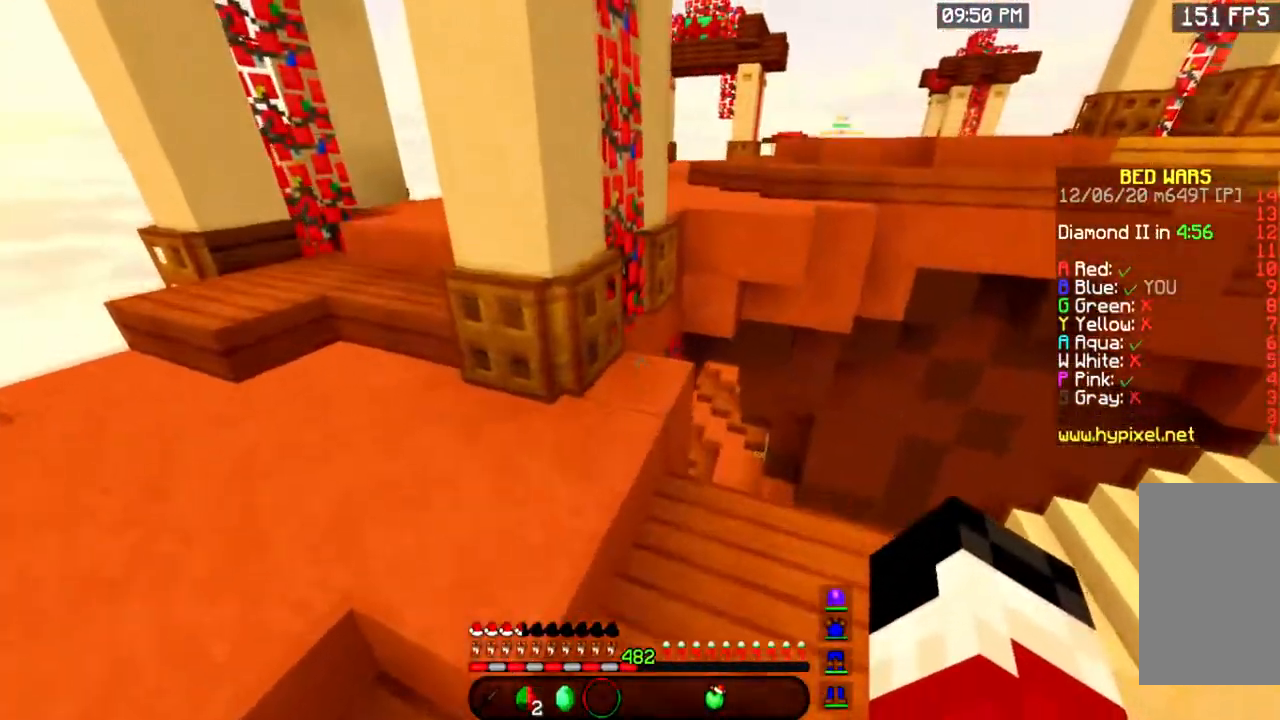
{"keys": ["d", "w"], "mouse": [], "events": [[333, "d", "down"], [383, "a", "up"]]}
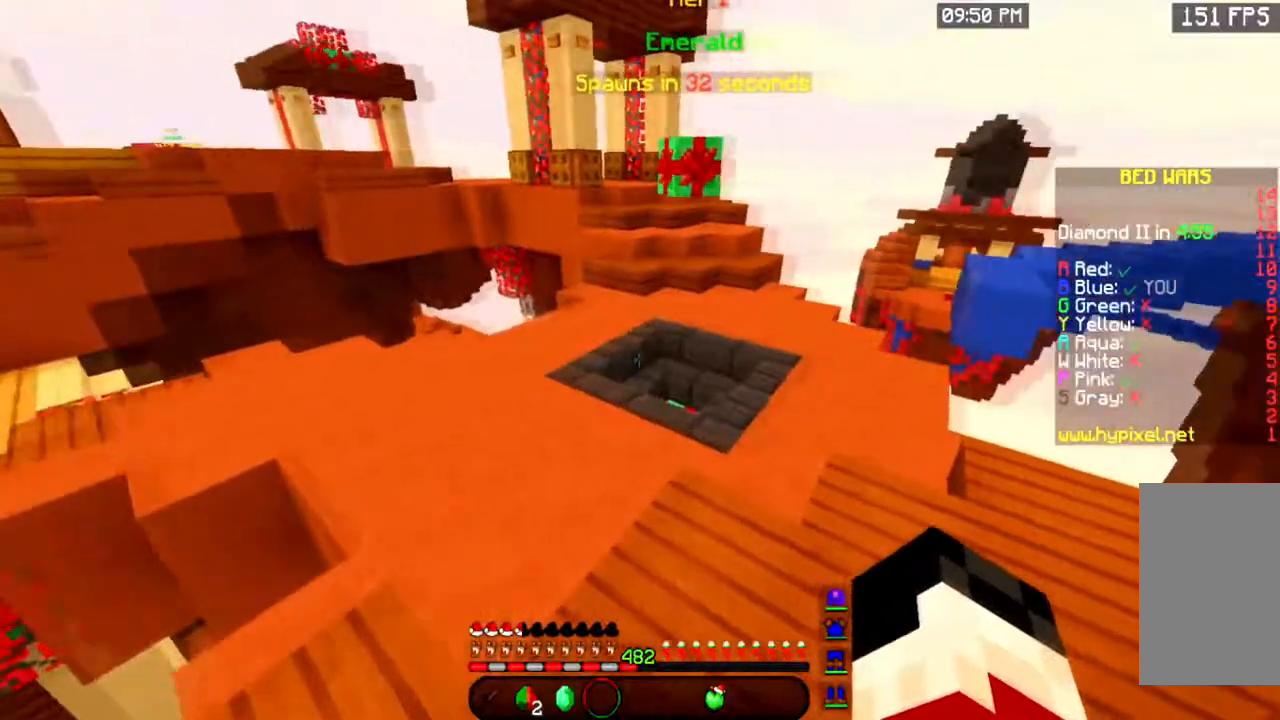
{"keys": ["d", "space", "w"], "mouse": [], "events": [[34, "d", "up"], [217, "space", "down"], [401, "d", "down"]]}
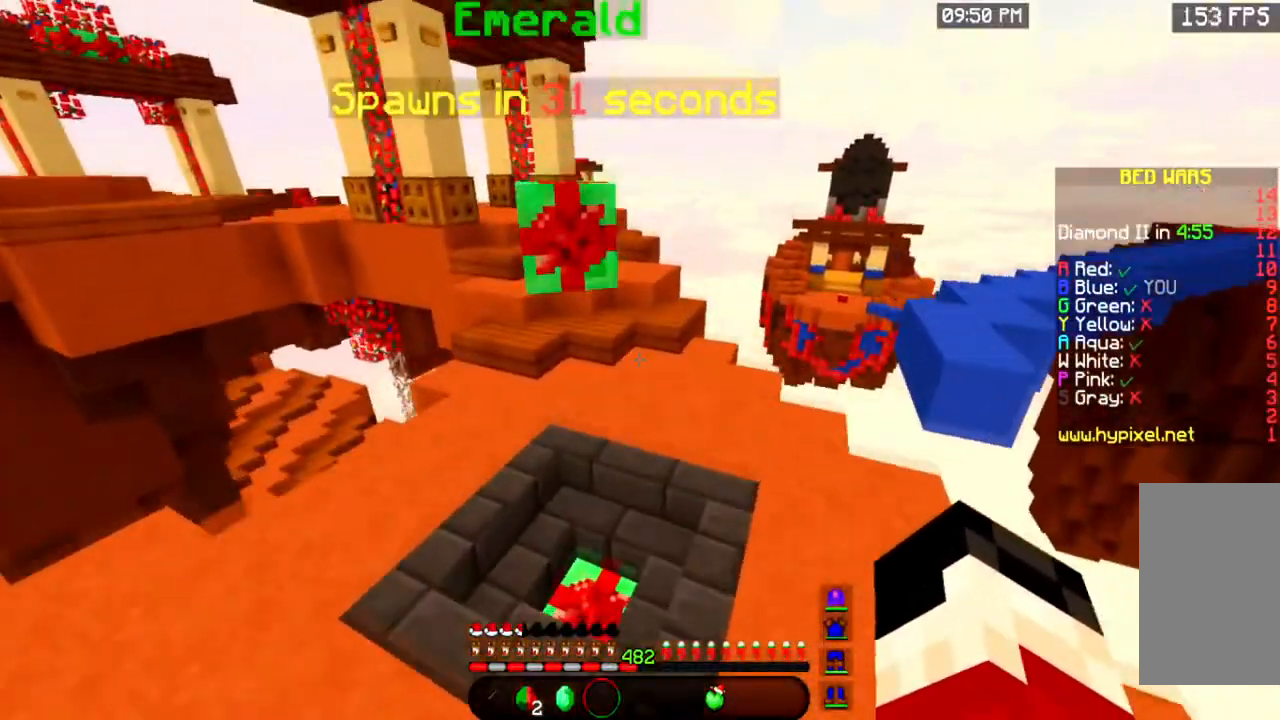
{"keys": ["space", "w"], "mouse": [], "events": [[83, "space", "up"], [333, "d", "up"], [467, "space", "down"]]}
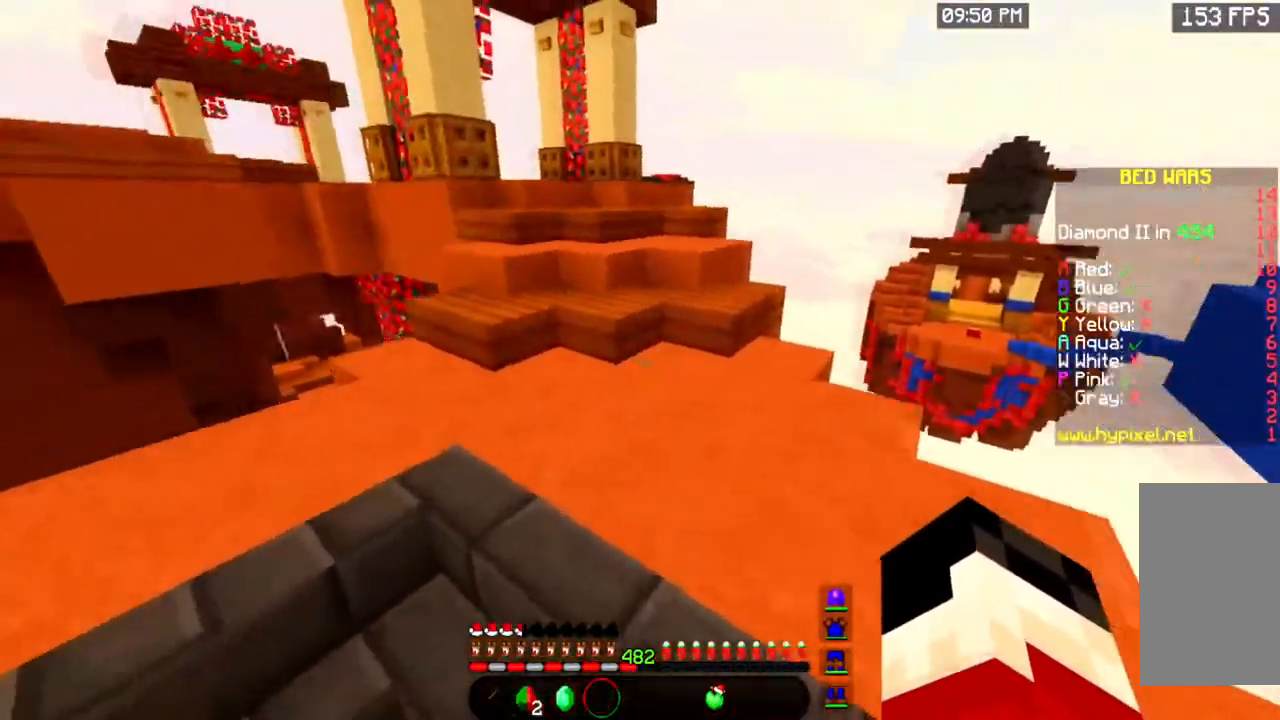
{"keys": ["w"], "mouse": [], "events": [[200, "space", "up"], [284, "a", "down"], [417, "a", "up"]]}
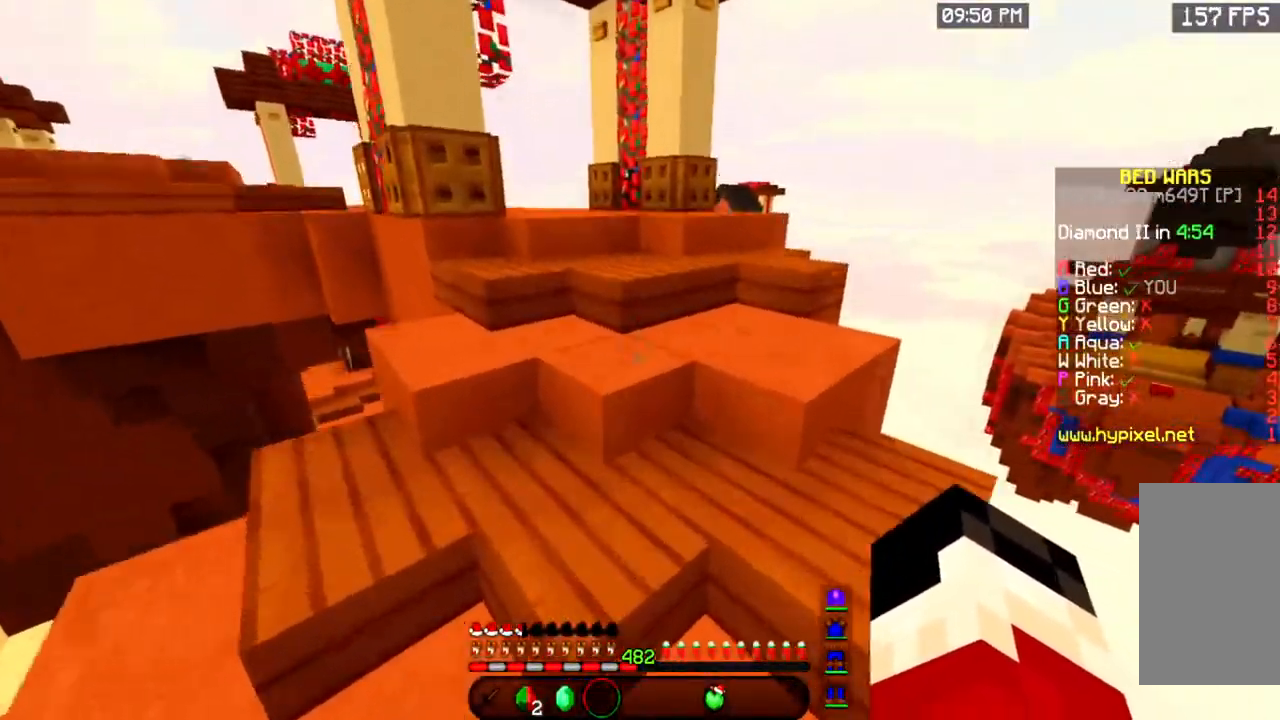
{"keys": ["w"], "mouse": [], "events": []}
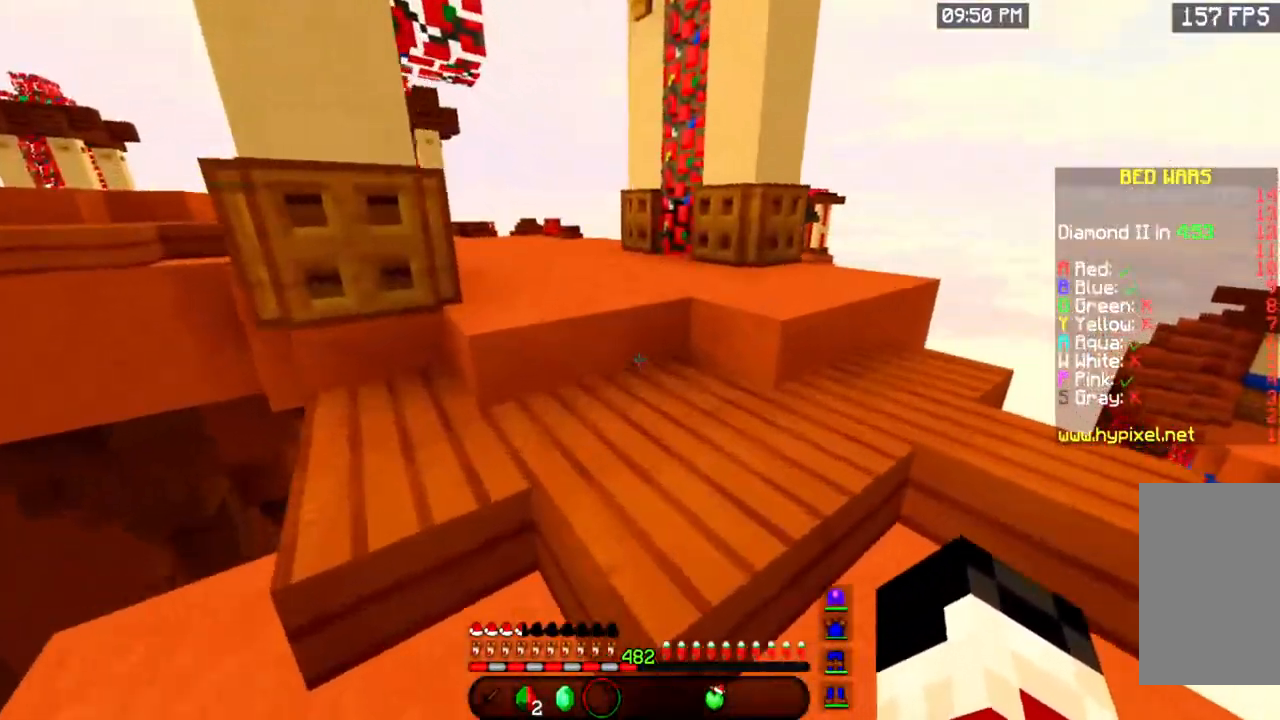
{"keys": ["w"], "mouse": [], "events": [[84, "space", "down"], [267, "space", "up"]]}
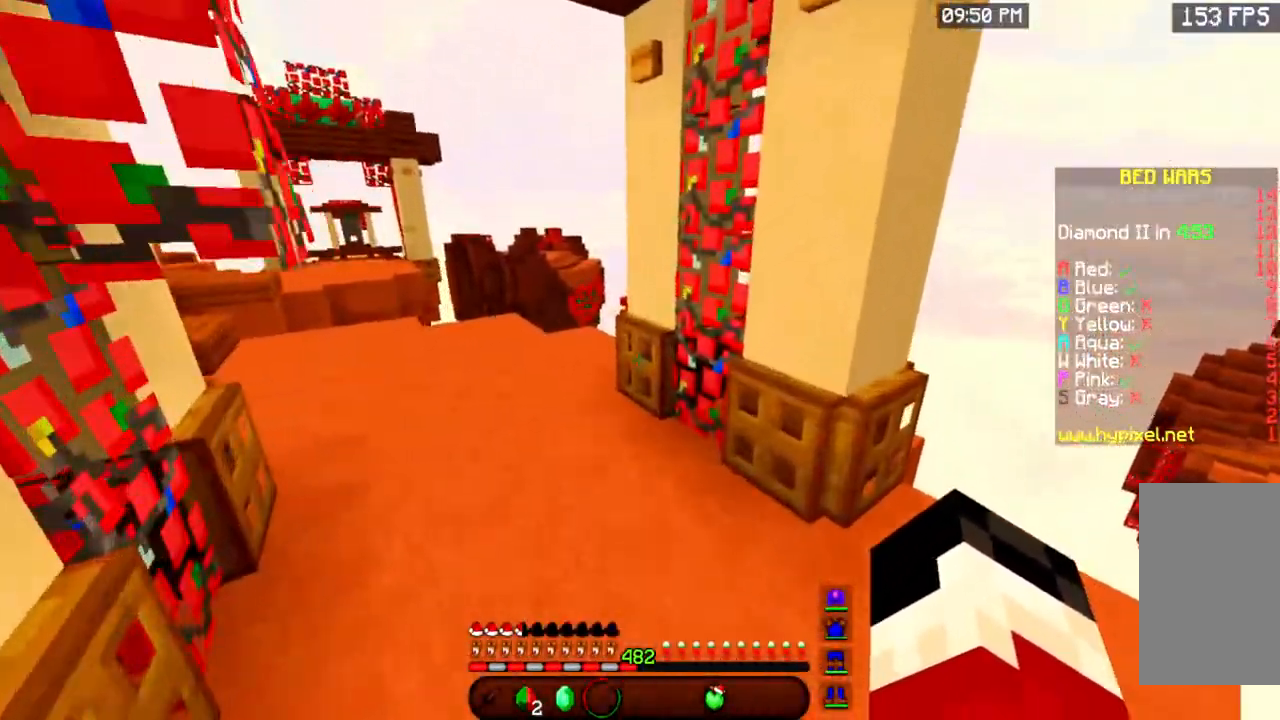
{"keys": ["a", "w"], "mouse": [], "events": [[67, "a", "down"]]}
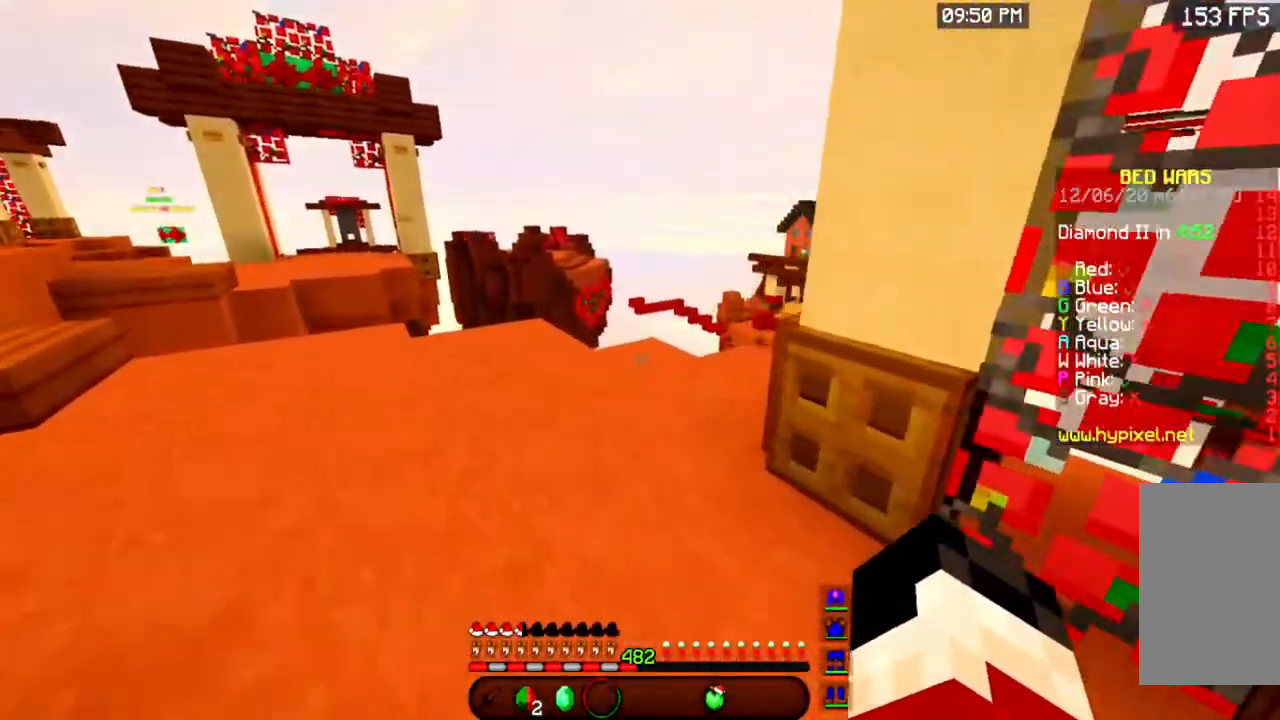
{"keys": ["a", "w"], "mouse": [], "events": []}
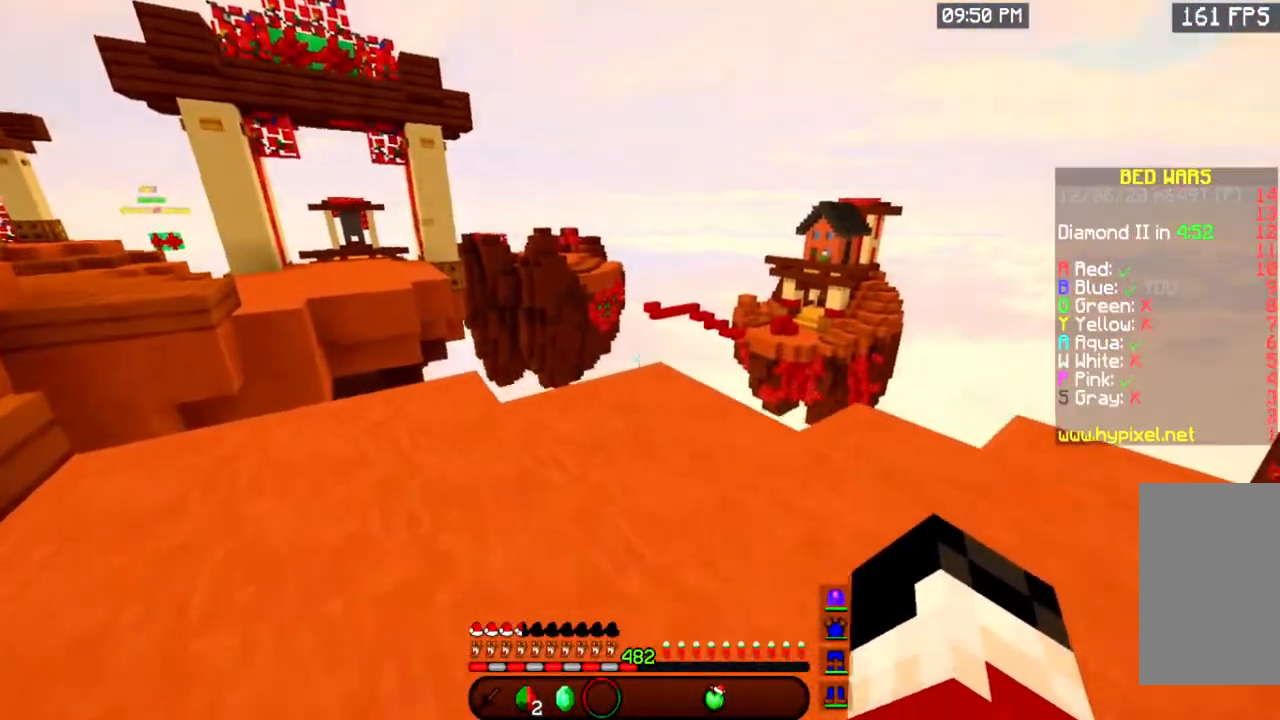
{"keys": ["a", "w"], "mouse": [], "events": []}
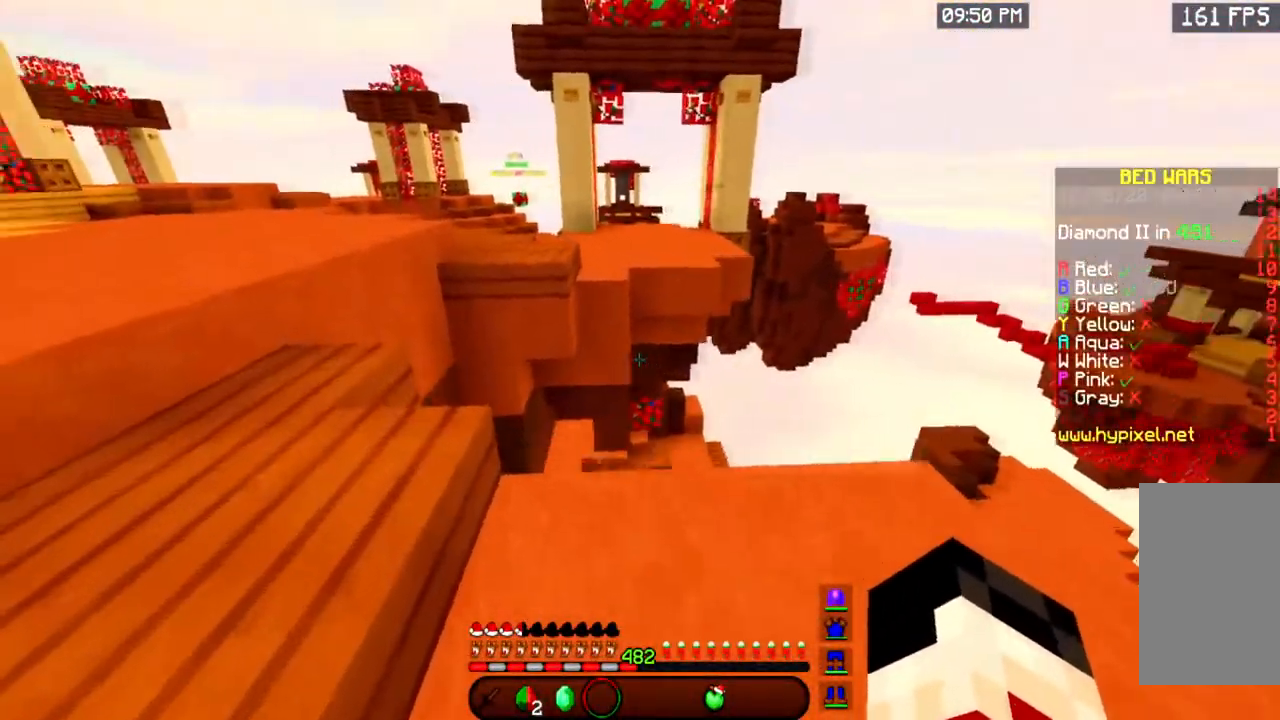
{"keys": ["a", "space", "w"], "mouse": [], "events": [[483, "space", "down"]]}
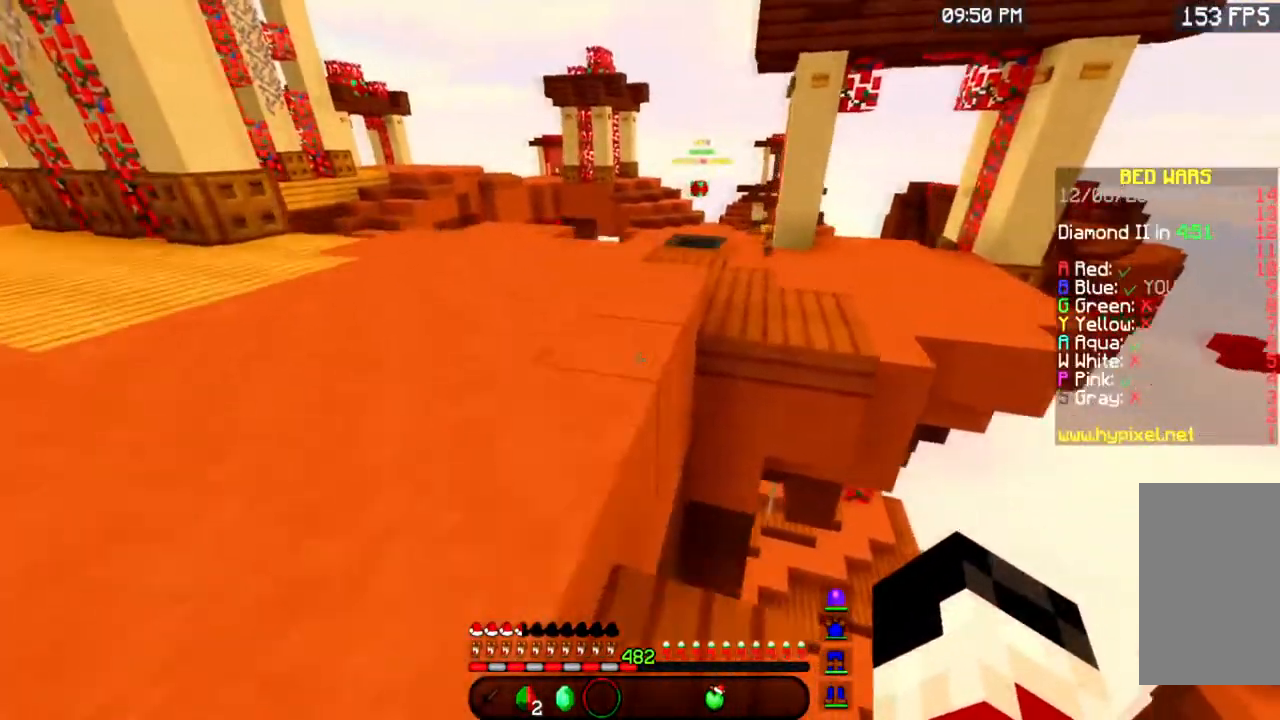
{"keys": ["space", "w"], "mouse": [], "events": [[200, "space", "up"], [400, "space", "down"], [484, "a", "up"]]}
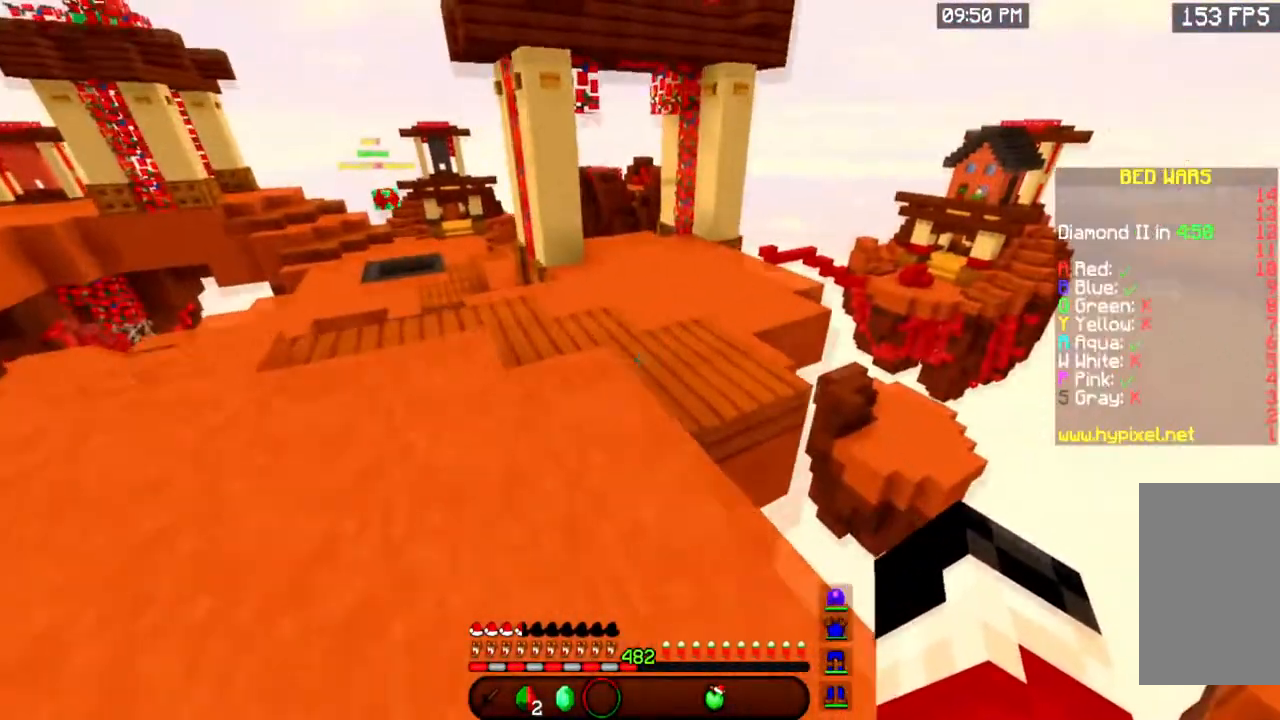
{"keys": ["space", "w"], "mouse": [], "events": [[150, "a", "down"], [216, "space", "up"], [383, "space", "down"], [500, "a", "up"]]}
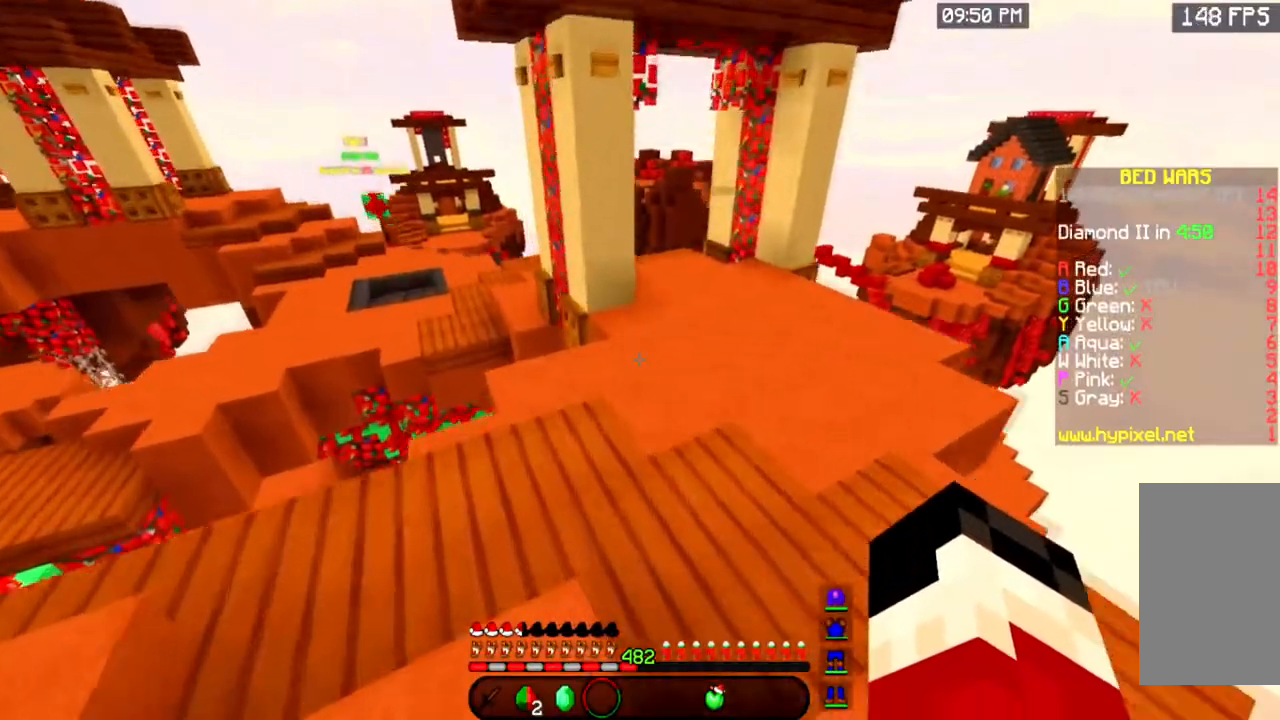
{"keys": ["a", "w"], "mouse": [], "events": [[317, "space", "up"], [434, "a", "down"]]}
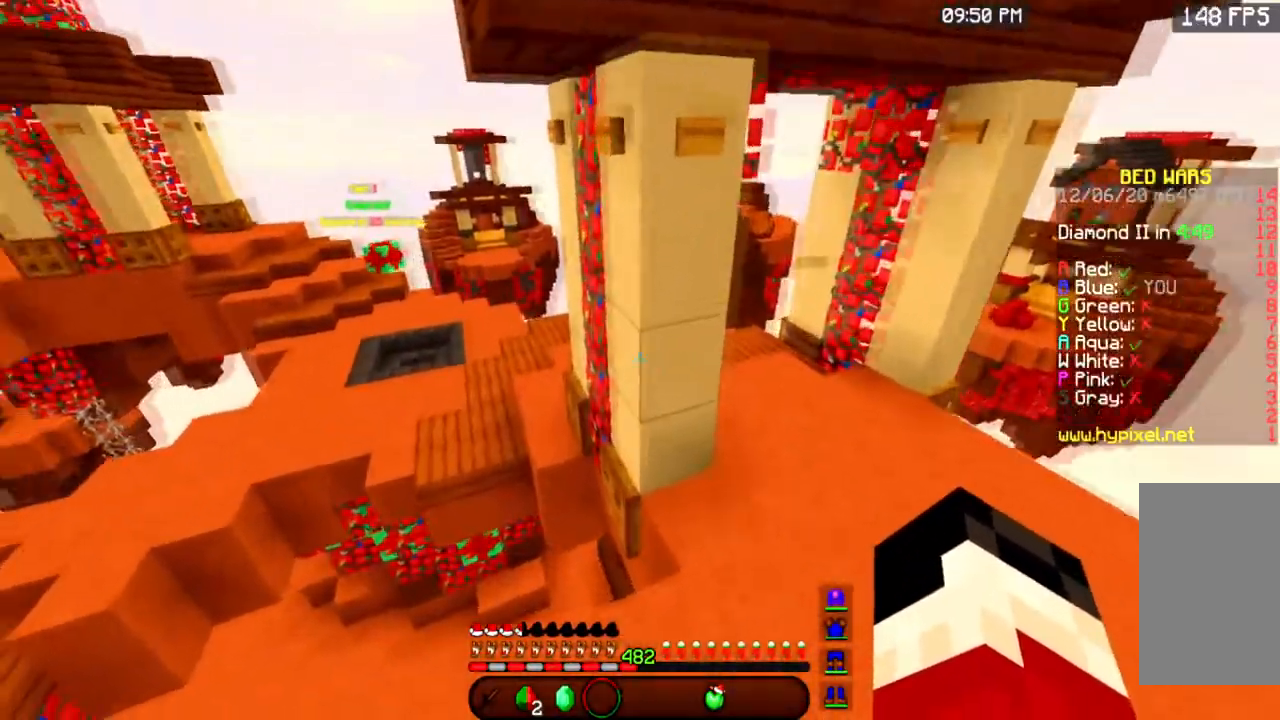
{"keys": ["a", "space", "w"], "mouse": [], "events": [[317, "space", "down"]]}
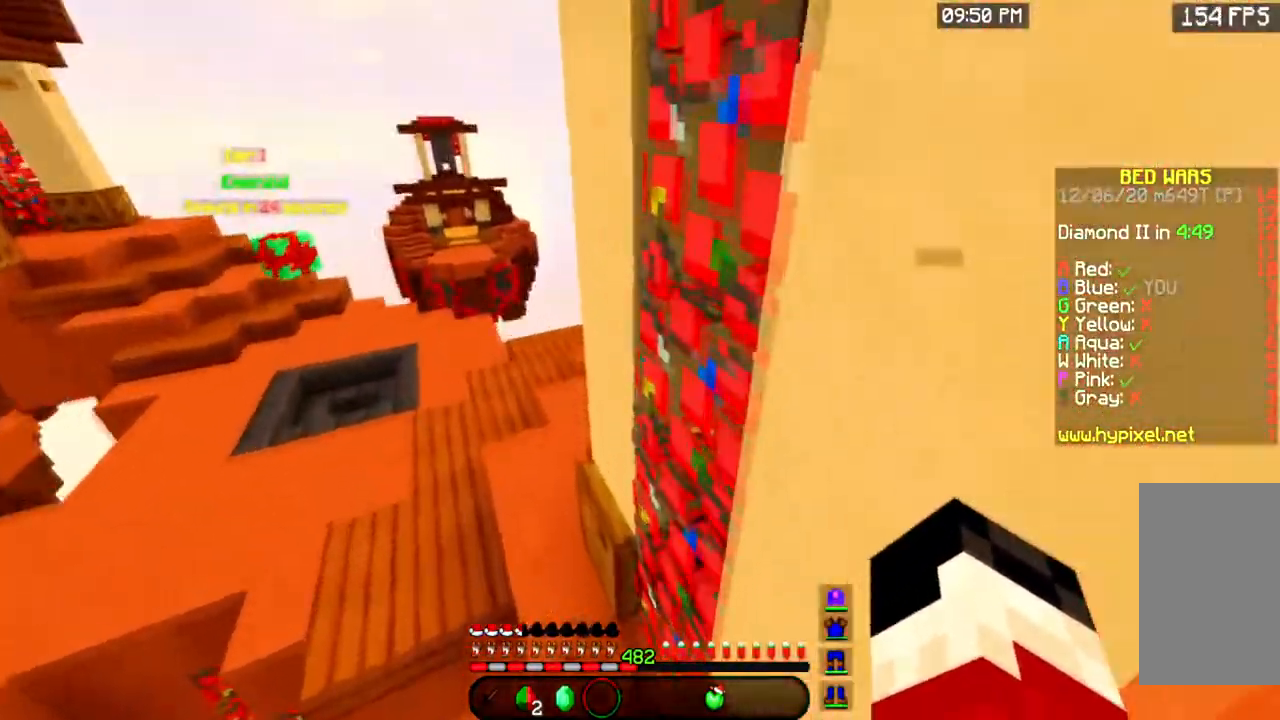
{"keys": ["a", "w"], "mouse": [], "events": [[50, "space", "up"]]}
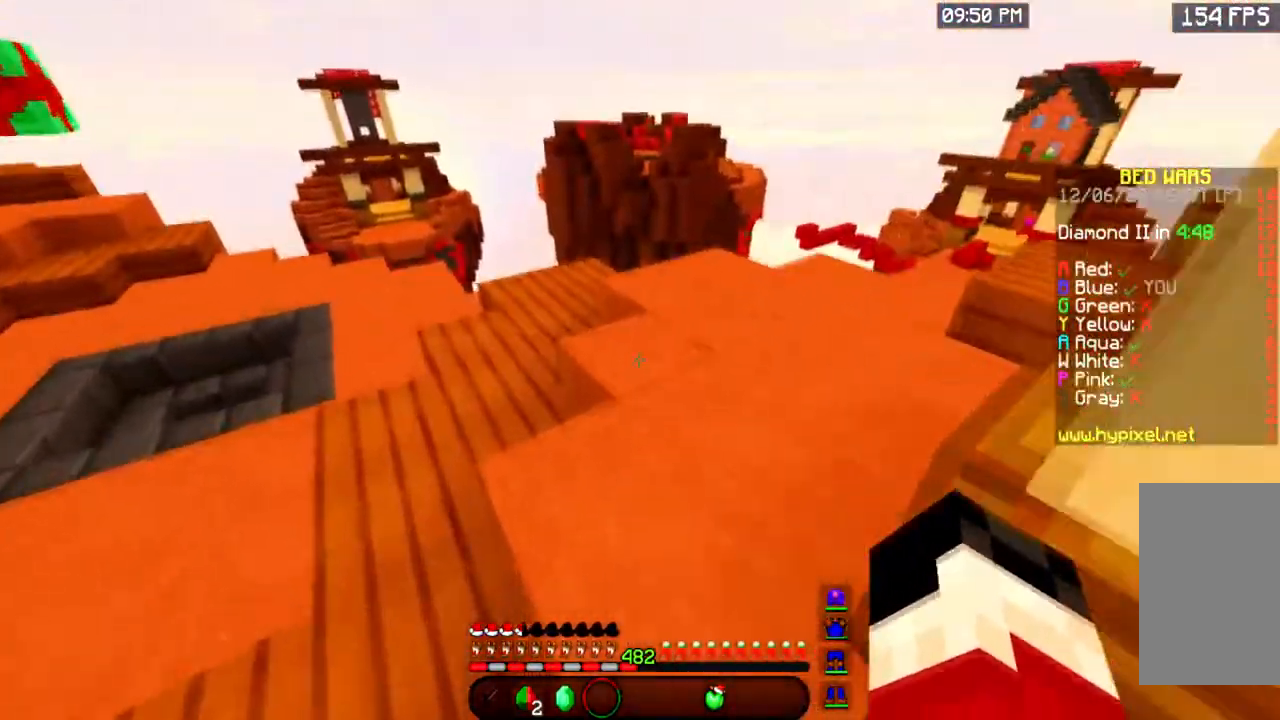
{"keys": ["a", "space", "w"], "mouse": [], "events": [[483, "space", "down"]]}
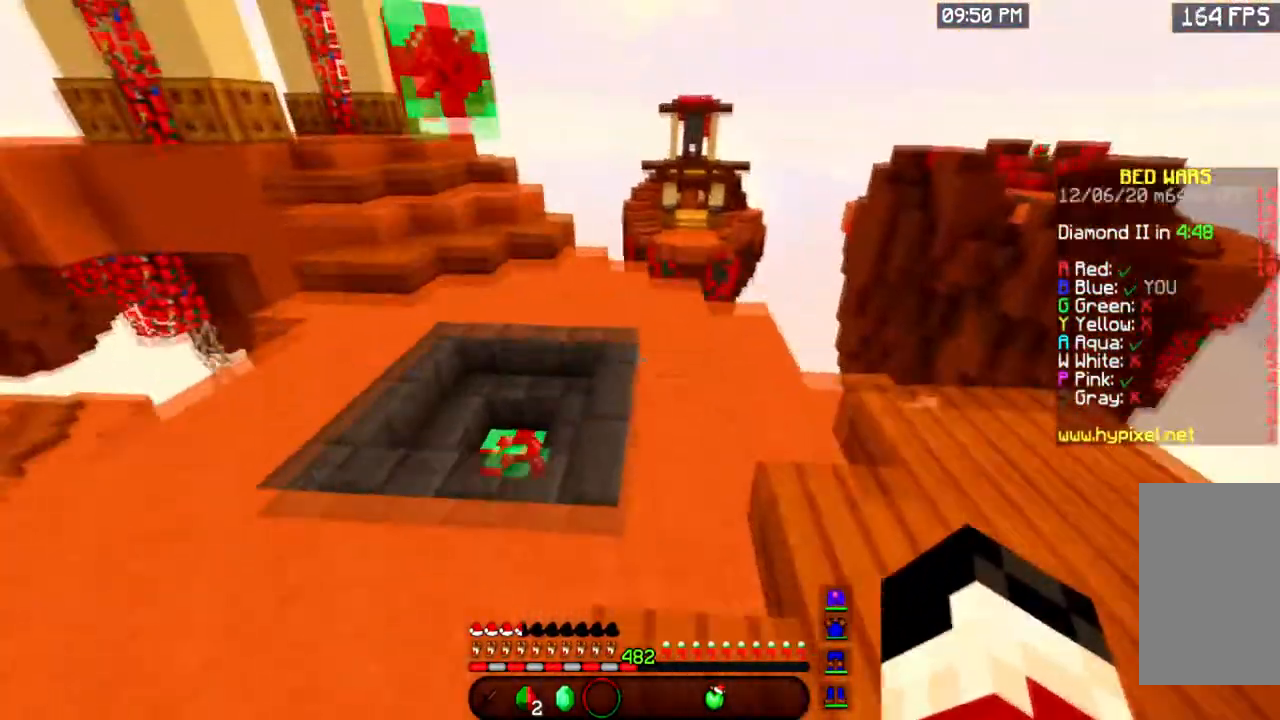
{"keys": [], "mouse": [], "events": [[250, "a", "up"], [267, "space", "up"], [284, "w", "up"]]}
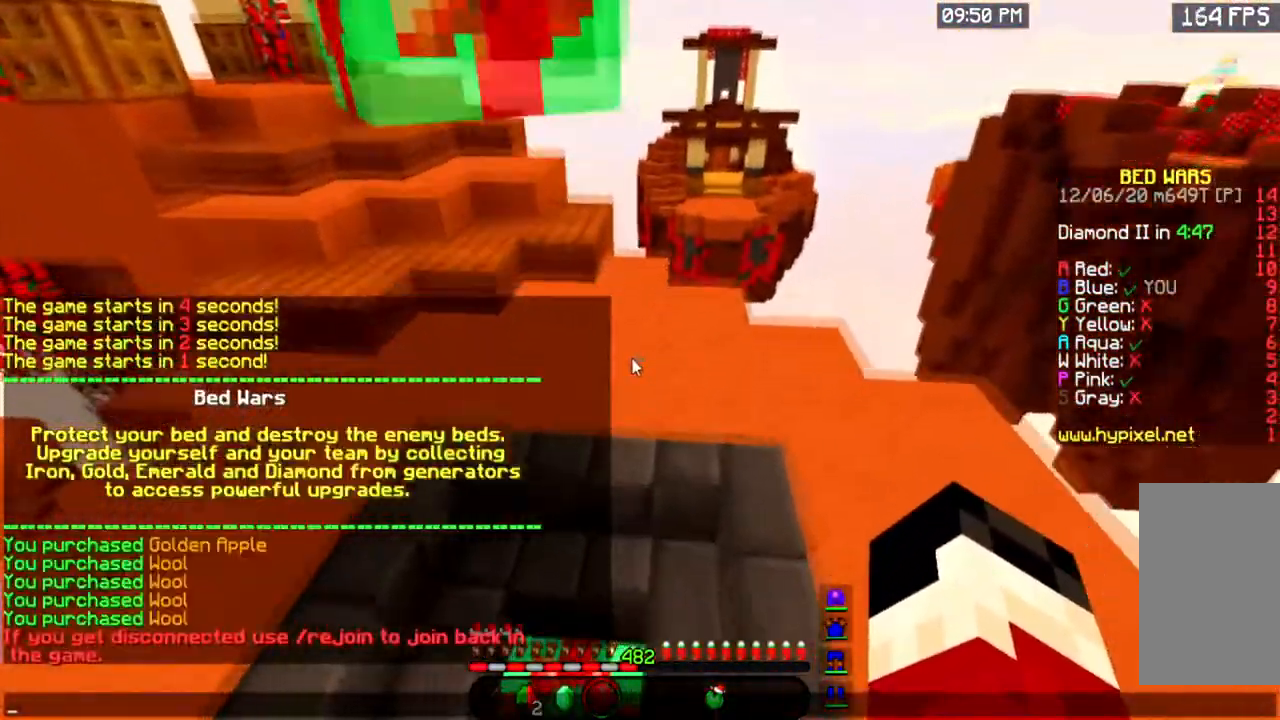
{"keys": ["a", "w"], "mouse": [], "events": [[300, "w", "down"], [467, "a", "down"]]}
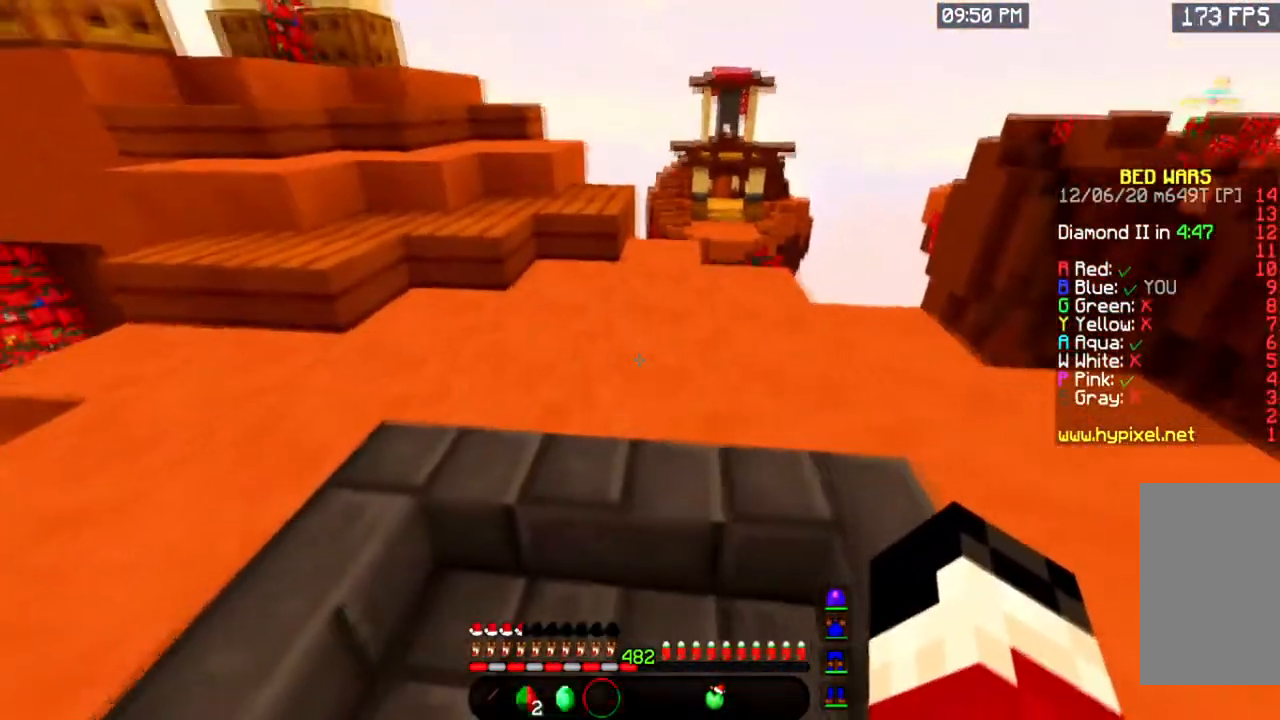
{"keys": ["w"], "mouse": [], "events": [[334, "a", "up"]]}
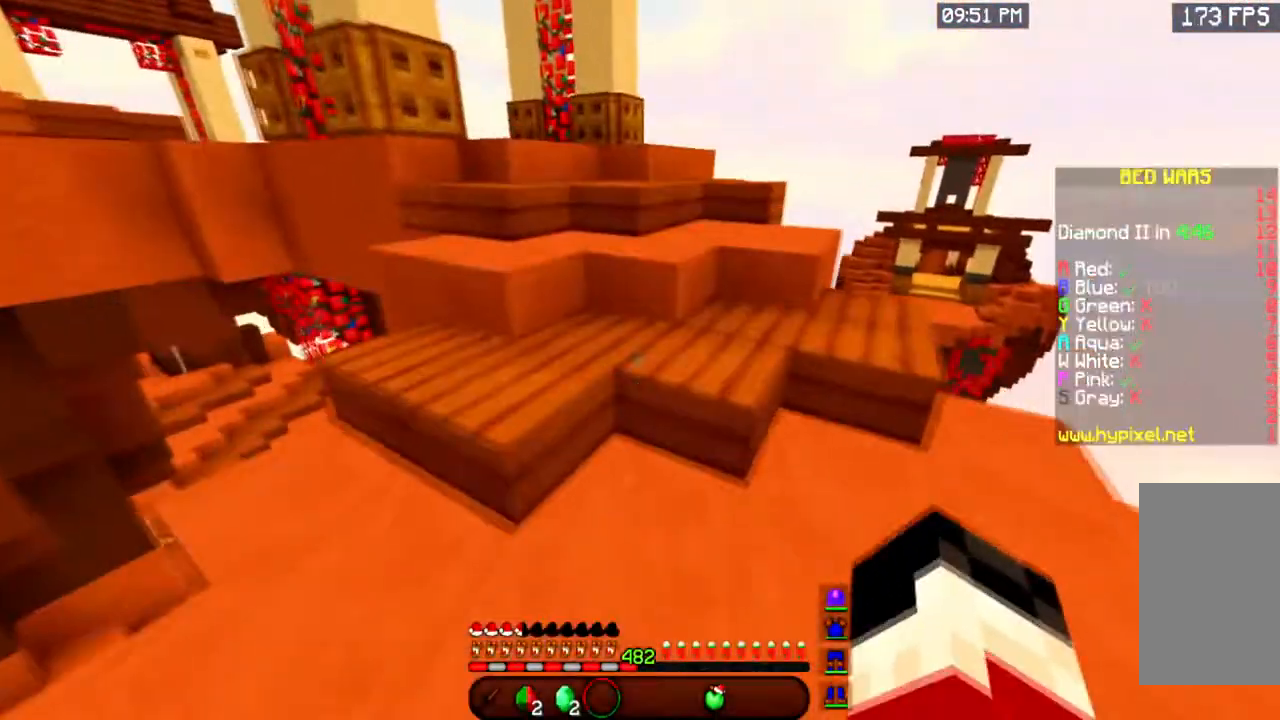
{"keys": ["space", "w"], "mouse": [], "events": [[50, "space", "down"], [283, "space", "up"], [467, "space", "down"]]}
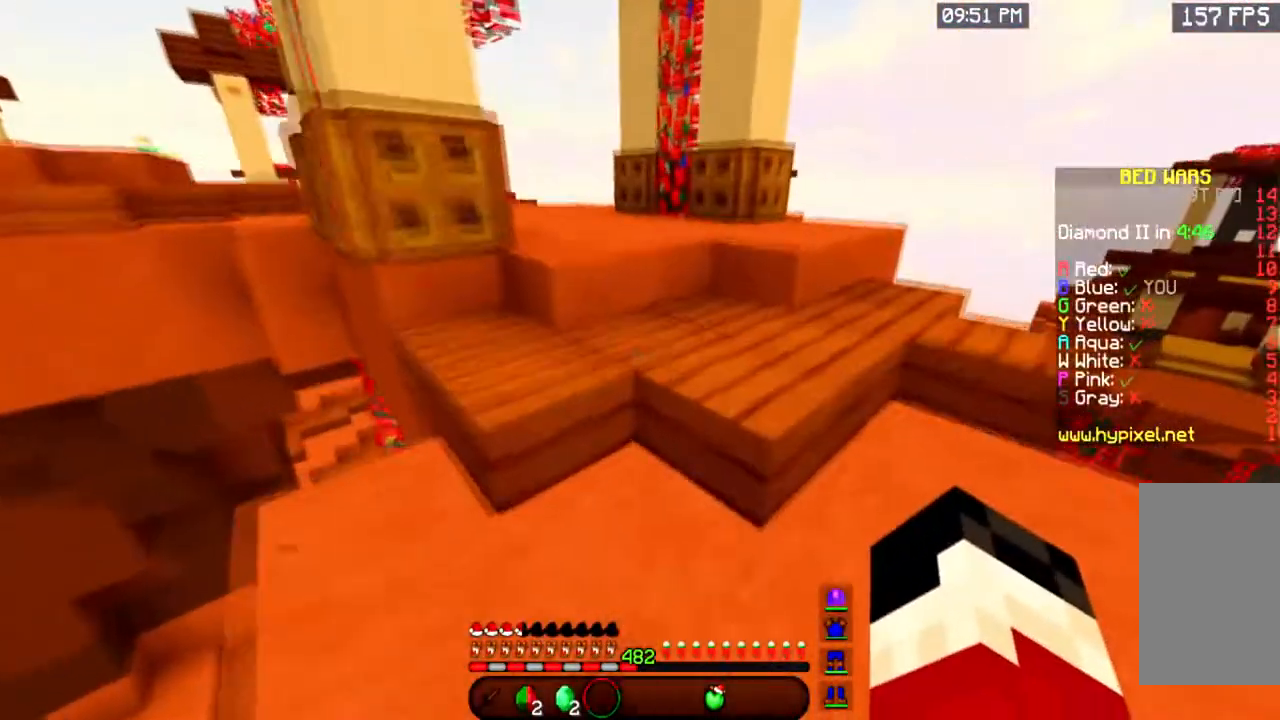
{"keys": ["w"], "mouse": [], "events": [[284, "space", "up"]]}